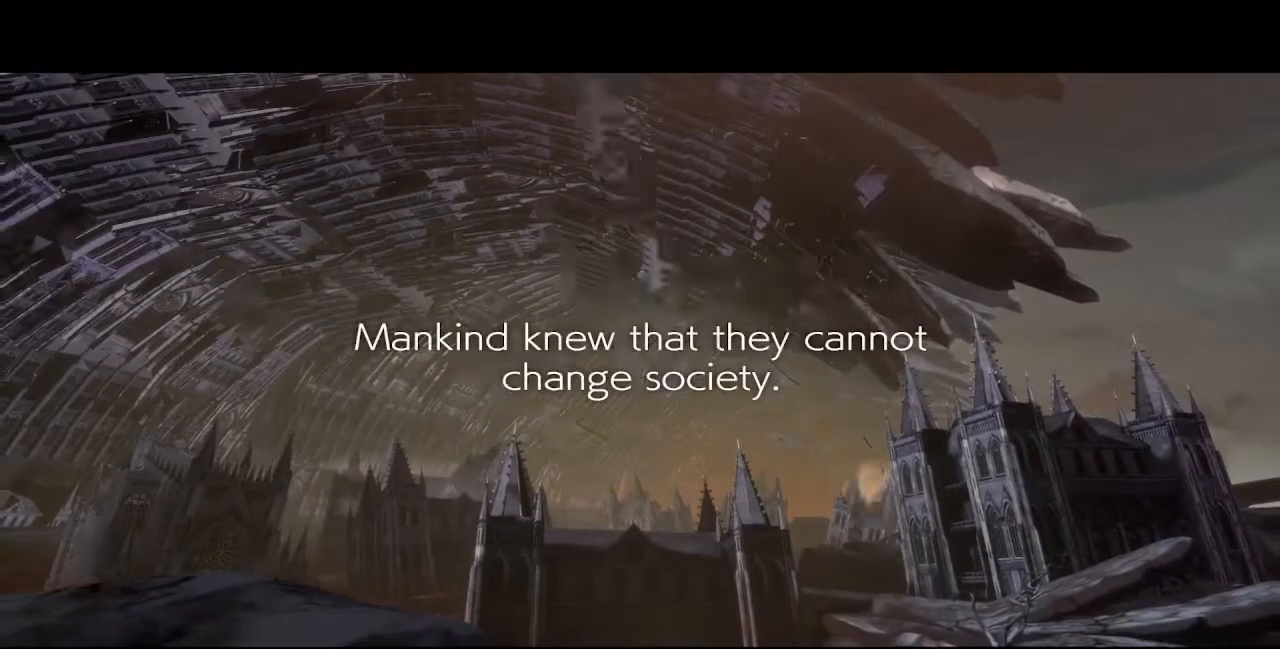
Gameplay with a controller (arcade stick); each line is a JSON object with the inputs held at the frame after it (dt_ms = milliseconds from this image to that frame). "events" lists button and stick changes between this image and that frame as [ms after this image, input, new state], when the widget could be followed in between. Not read: L3 R3 SELECT START.
{"dt_ms": 1000, "buttons": ["DPAD_UP", "DPAD_RIGHT"]}
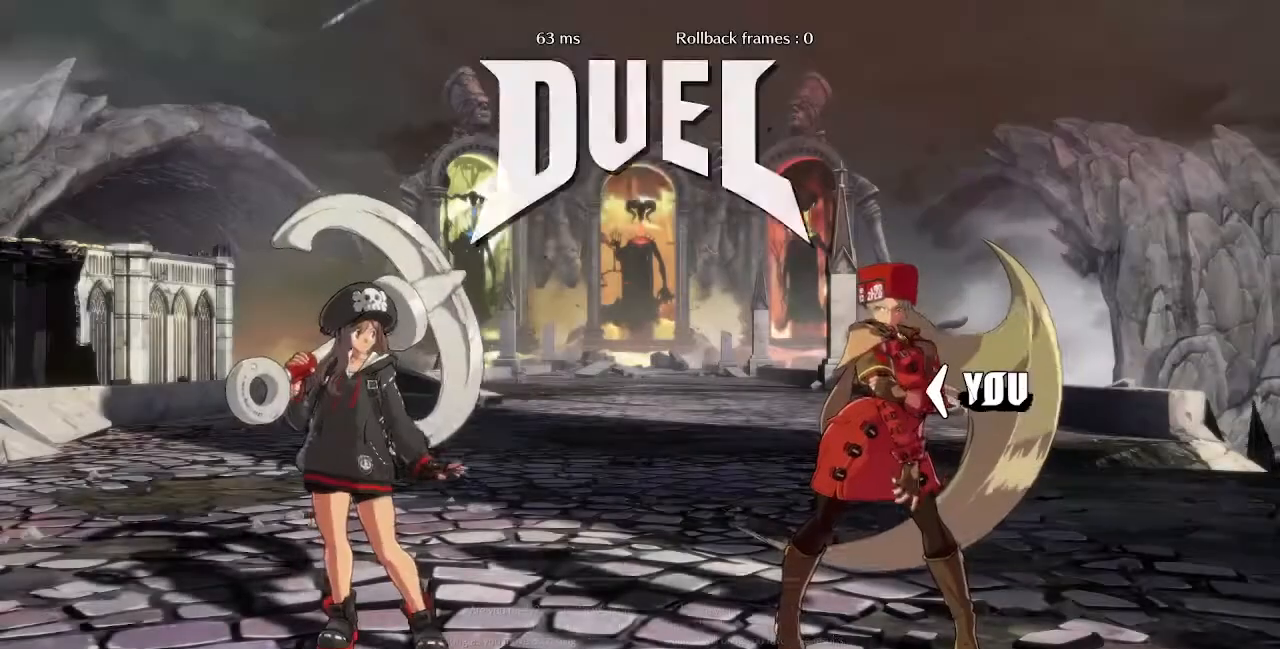
{"dt_ms": 480, "buttons": ["DPAD_LEFT"]}
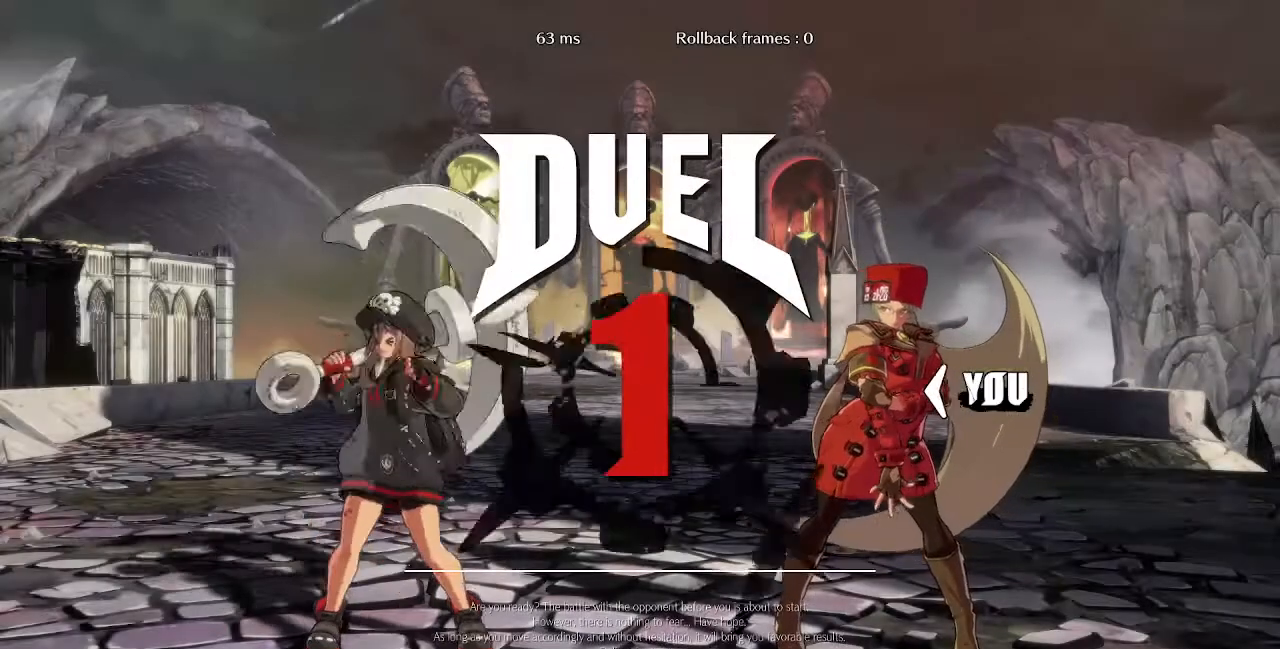
{"dt_ms": 520, "buttons": ["DPAD_DOWN", "DPAD_LEFT"], "events": [[40, "DPAD_DOWN", "down"], [160, "DPAD_LEFT", "up"], [360, "DPAD_LEFT", "down"]]}
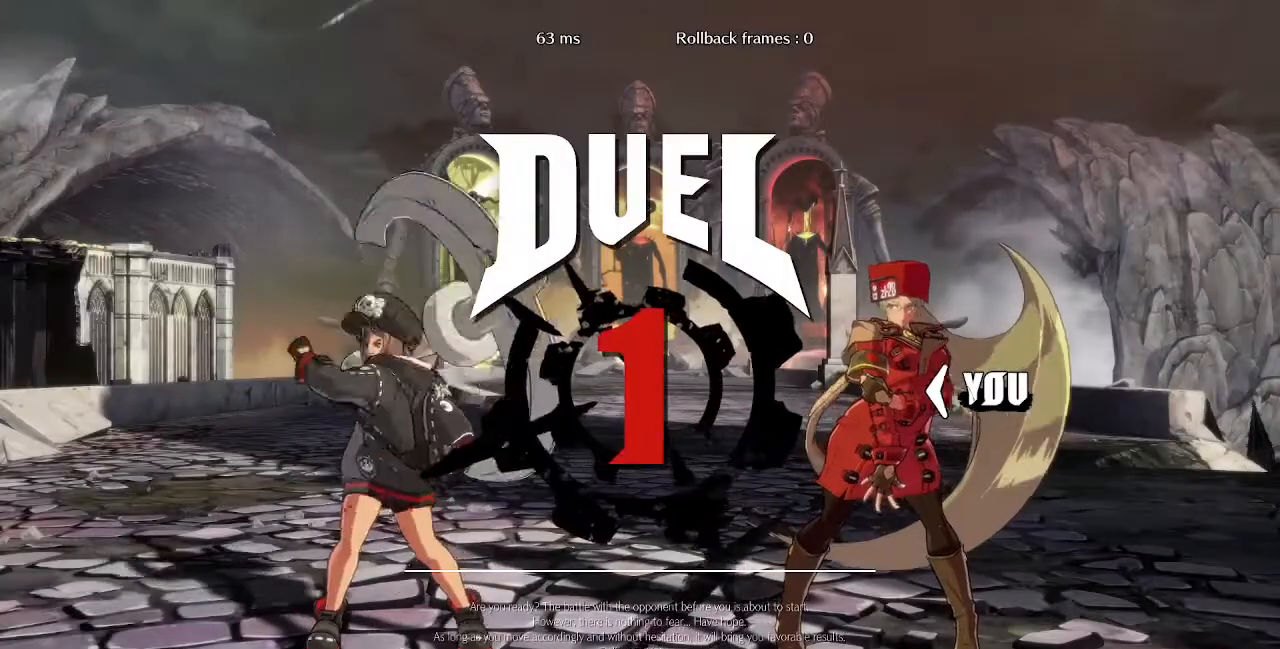
{"dt_ms": 480, "buttons": [], "events": [[40, "DPAD_DOWN", "up"], [40, "DPAD_LEFT", "up"]]}
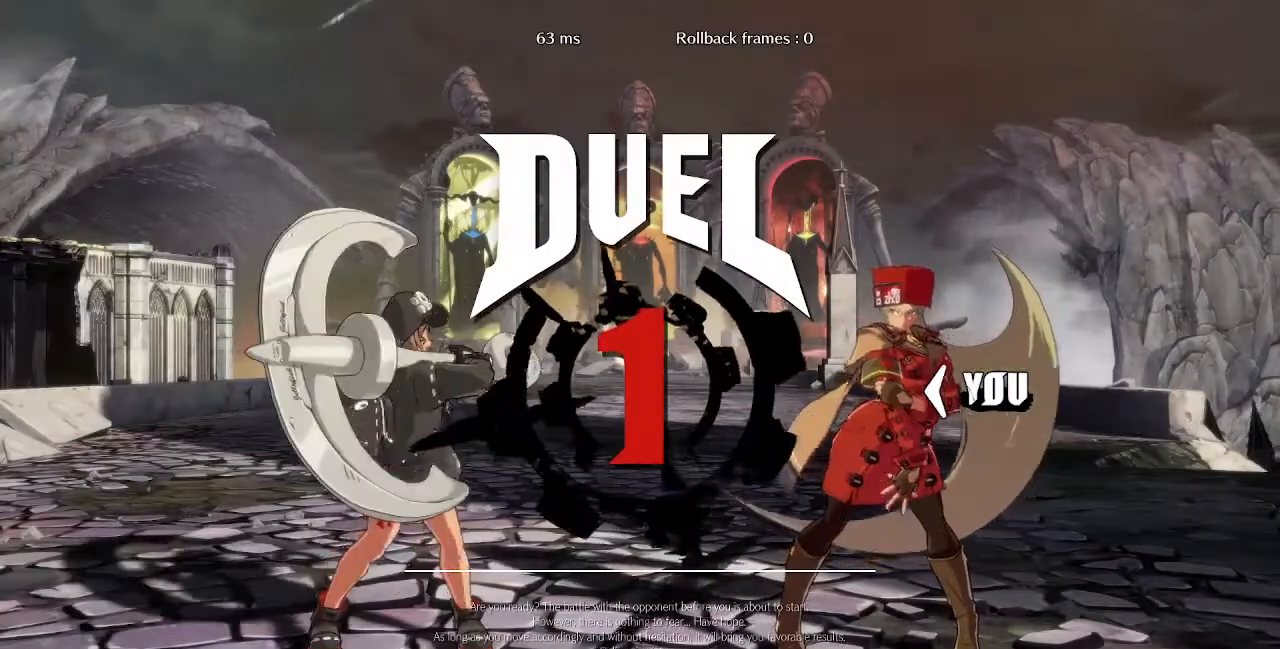
{"dt_ms": 520, "buttons": [], "events": [[80, "DPAD_LEFT", "down"], [280, "DPAD_LEFT", "up"], [320, "DPAD_RIGHT", "down"], [480, "DPAD_RIGHT", "up"]]}
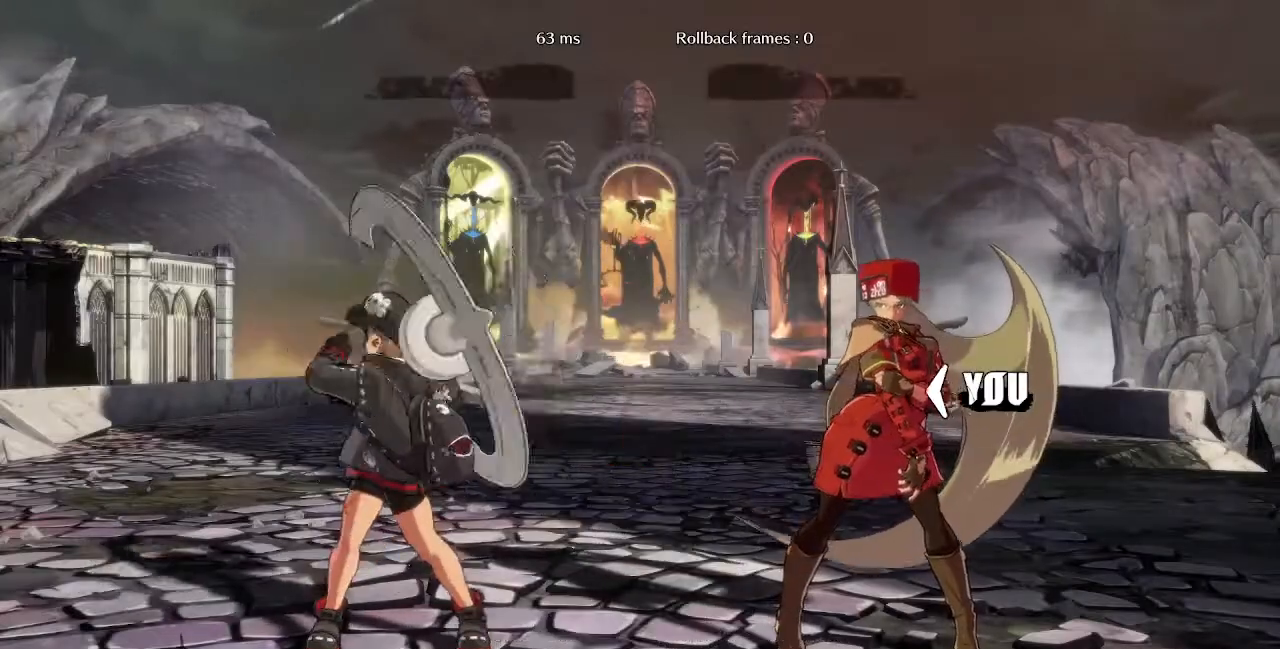
{"dt_ms": 480, "buttons": [], "events": []}
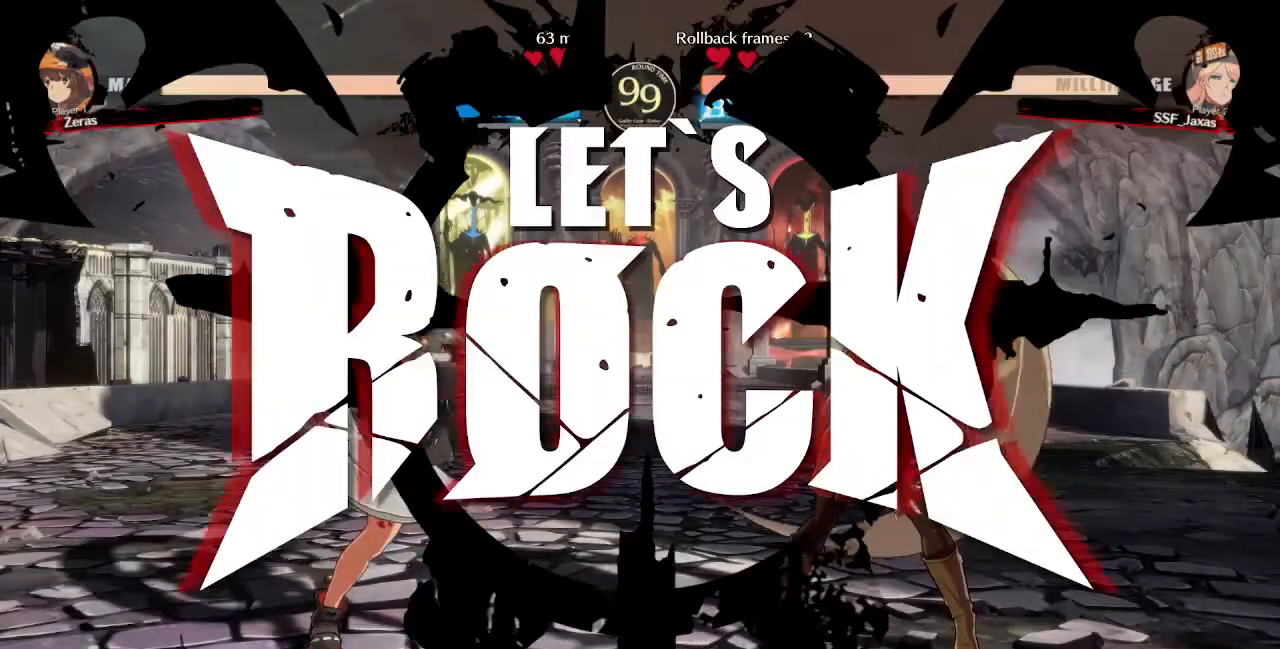
{"dt_ms": 520, "buttons": ["L1"], "events": [[480, "L1", "down"]]}
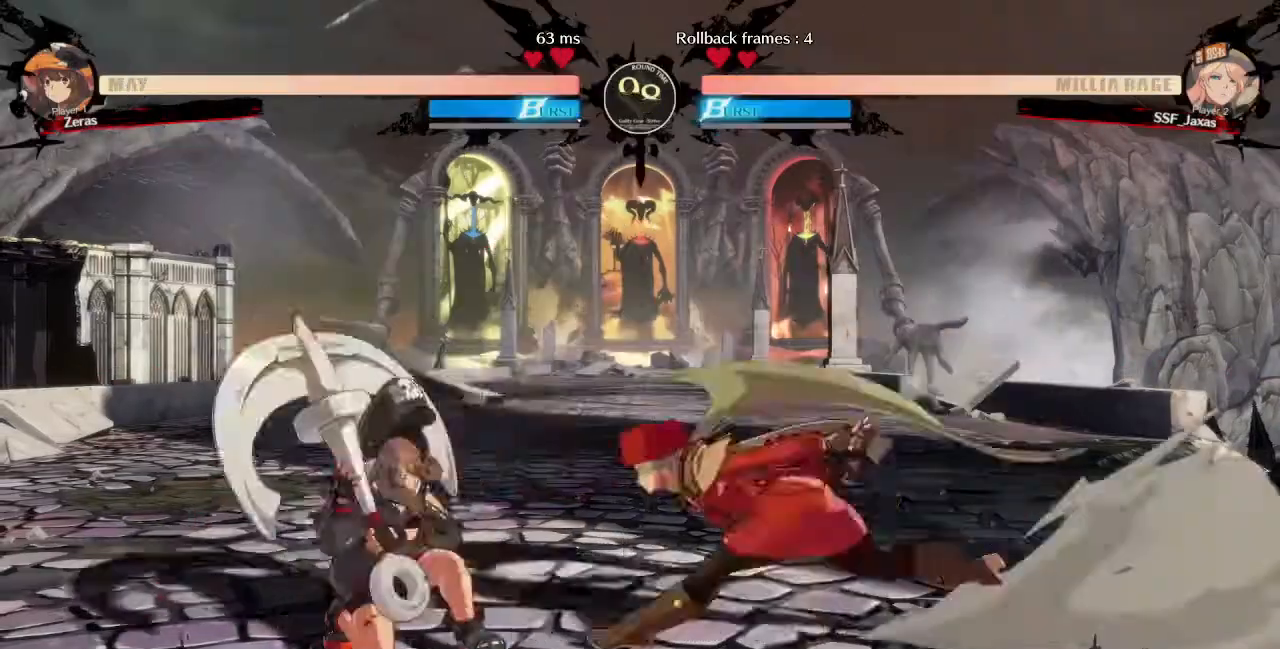
{"dt_ms": 480, "buttons": ["DPAD_DOWN", "DPAD_RIGHT"], "events": [[40, "DPAD_DOWN", "down"], [40, "DPAD_RIGHT", "down"], [40, "L1", "up"]]}